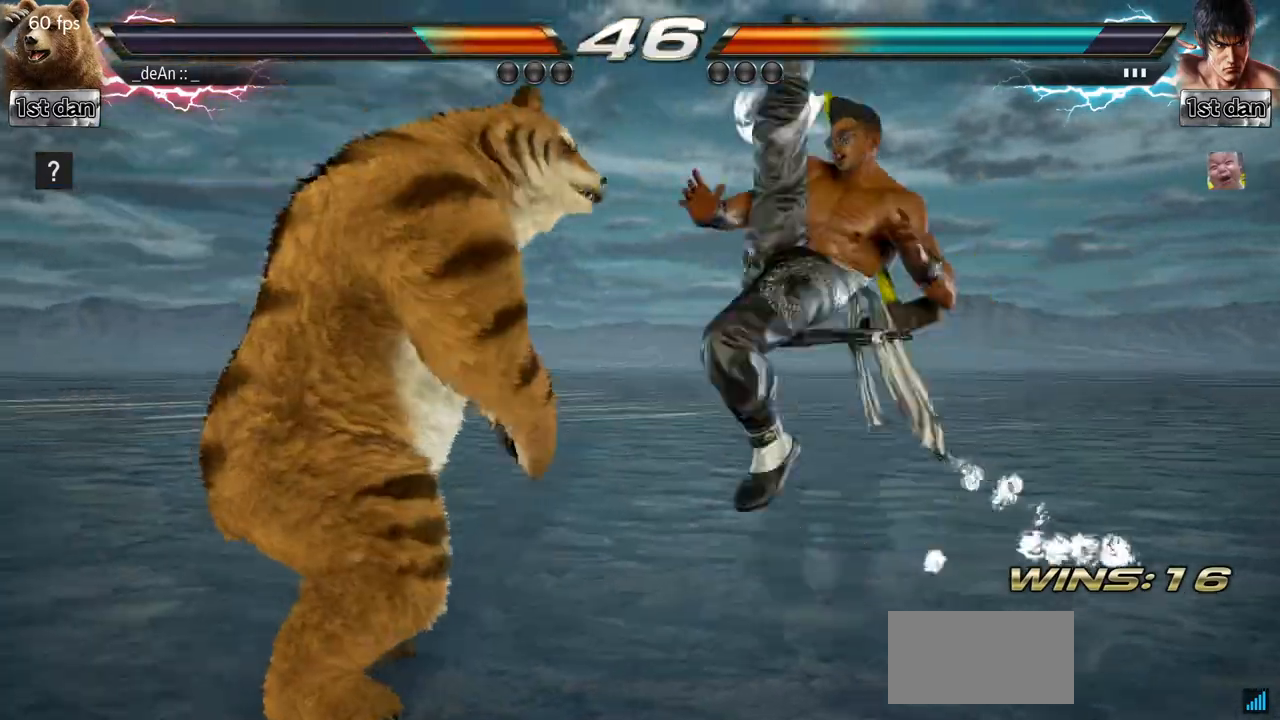
Gameplay with a controller (arcade stick); each line is a JSON object with the inputs held at the frame after it. "events" lists button and stick changes between this image and that frame as [ms after this image, input, new state], when the widget could be followed in between. Not read: L3 R3.
{"buttons": [], "left_stick": "left", "events": [[100, "SQUARE", "up"], [100, "TRIANGLE", "up"], [100, "left_stick", "center"], [433, "left_stick", "left"]]}
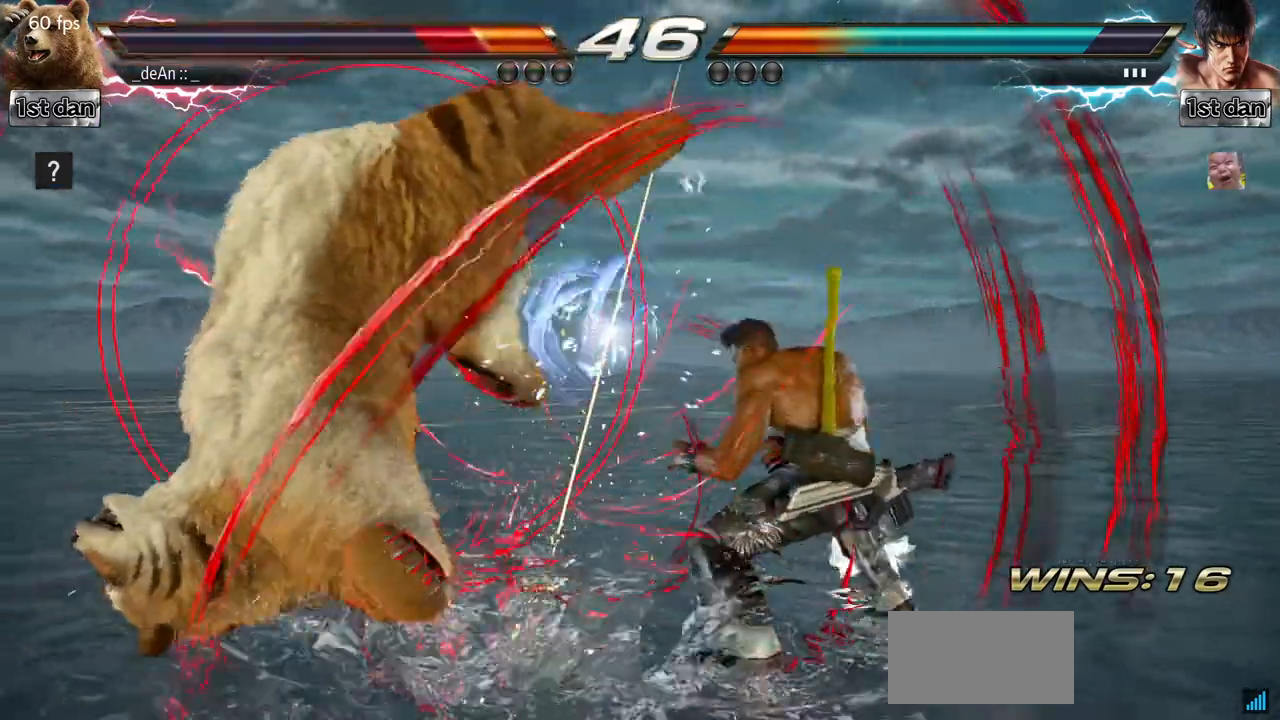
{"buttons": [], "left_stick": "left", "events": []}
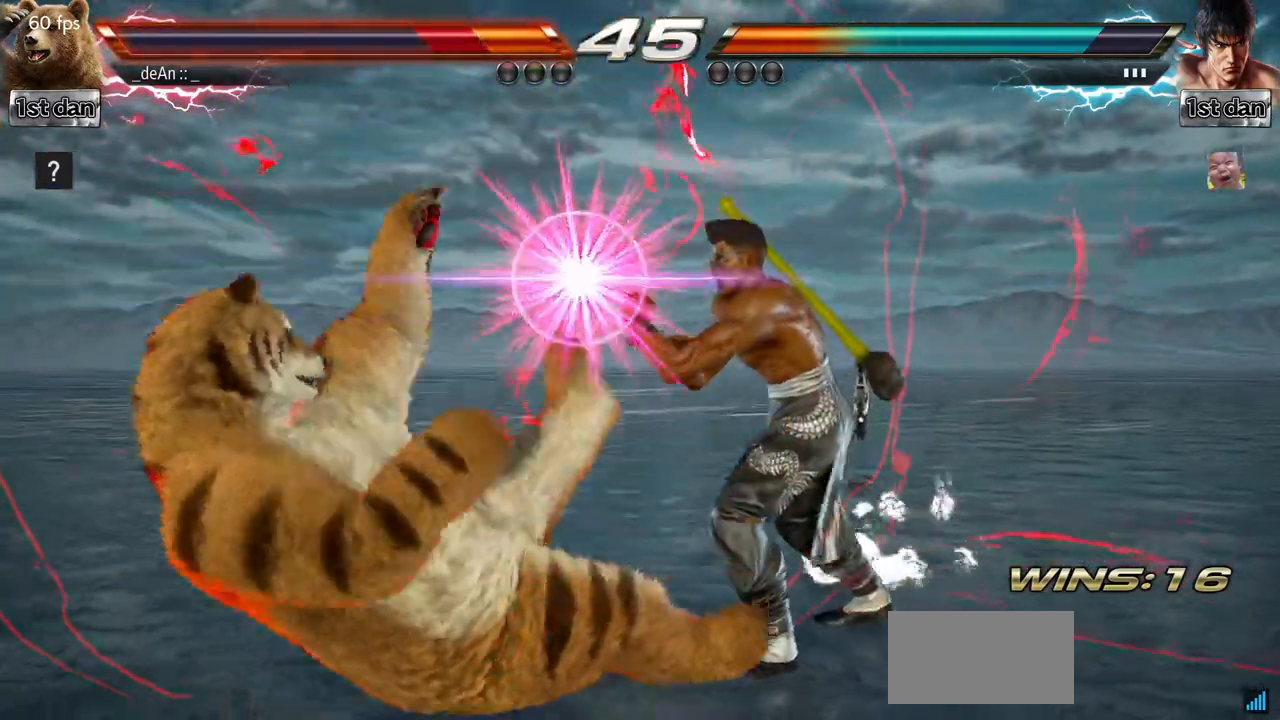
{"buttons": ["SQUARE"], "left_stick": "left", "events": [[250, "SQUARE", "down"], [367, "SQUARE", "up"], [417, "SQUARE", "down"]]}
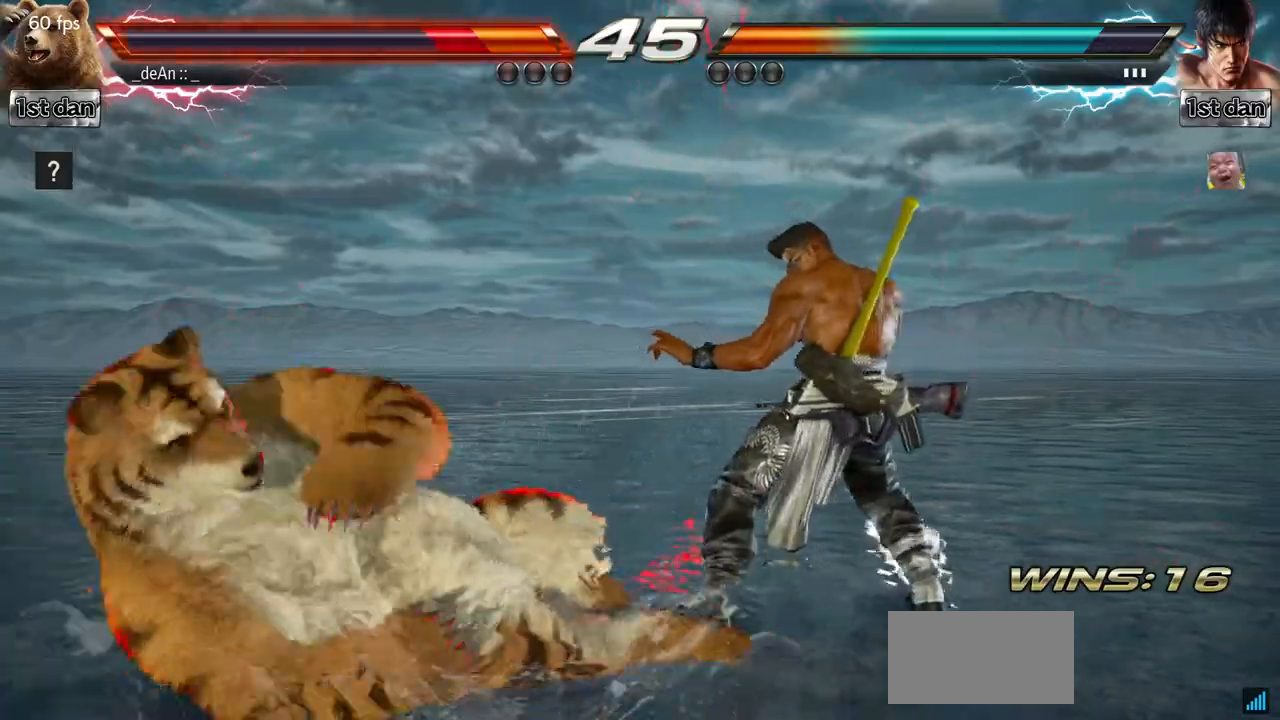
{"buttons": [], "left_stick": "up-left", "events": [[84, "SQUARE", "up"], [117, "left_stick", "up-left"]]}
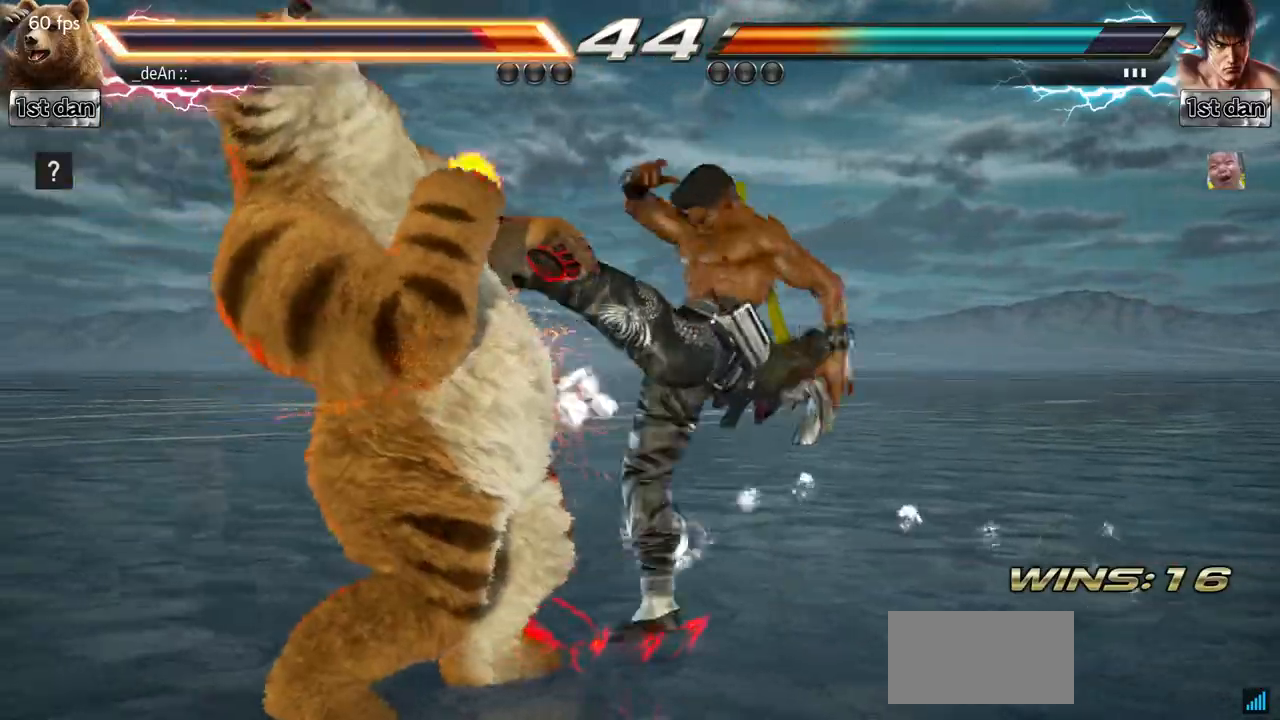
{"buttons": [], "left_stick": "left", "events": [[100, "left_stick", "left"]]}
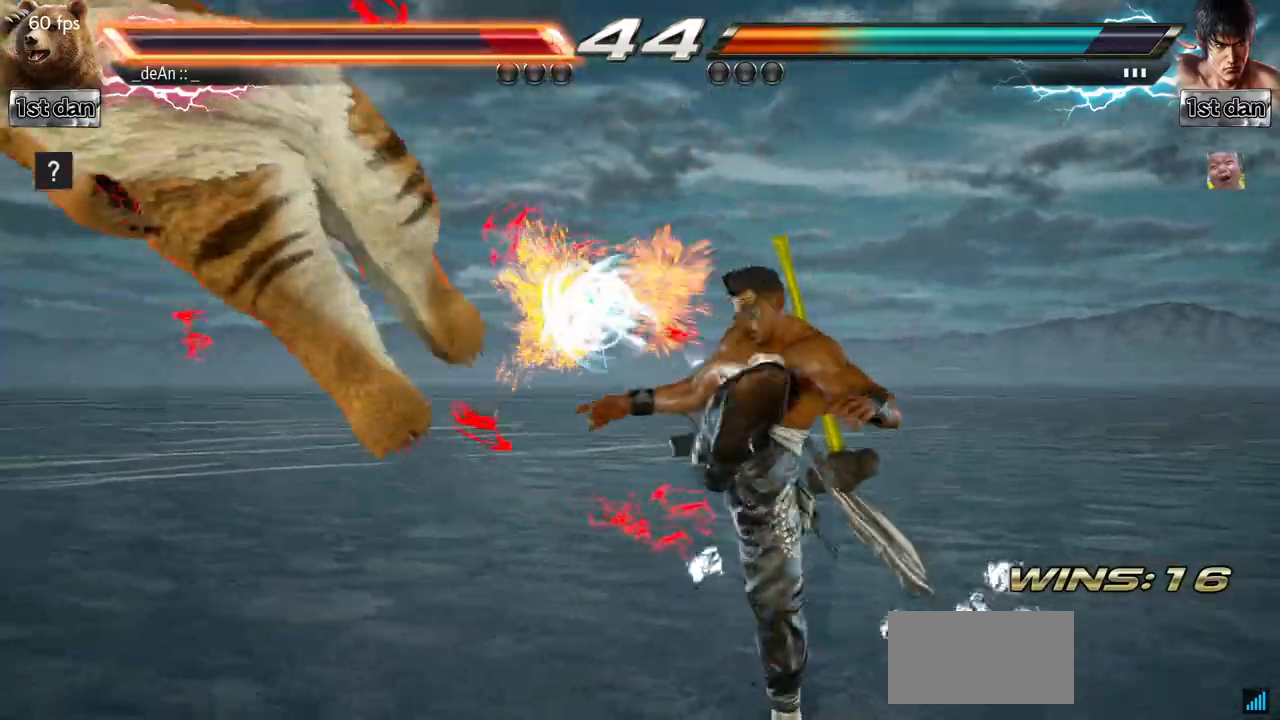
{"buttons": [], "left_stick": "left", "events": [[67, "SQUARE", "down"], [200, "SQUARE", "up"], [334, "SQUARE", "down"], [467, "SQUARE", "up"]]}
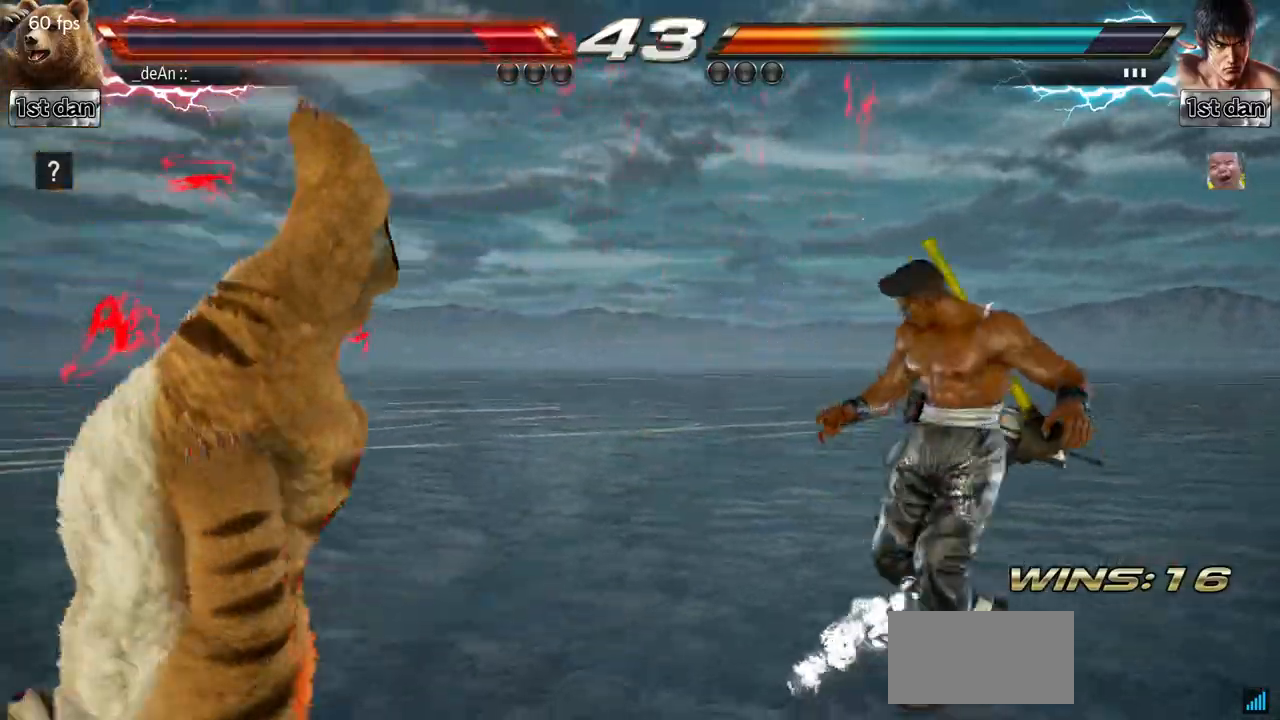
{"buttons": ["SQUARE"], "left_stick": "left", "events": [[66, "SQUARE", "down"], [166, "SQUARE", "up"], [250, "SQUARE", "down"], [383, "SQUARE", "up"], [467, "SQUARE", "down"]]}
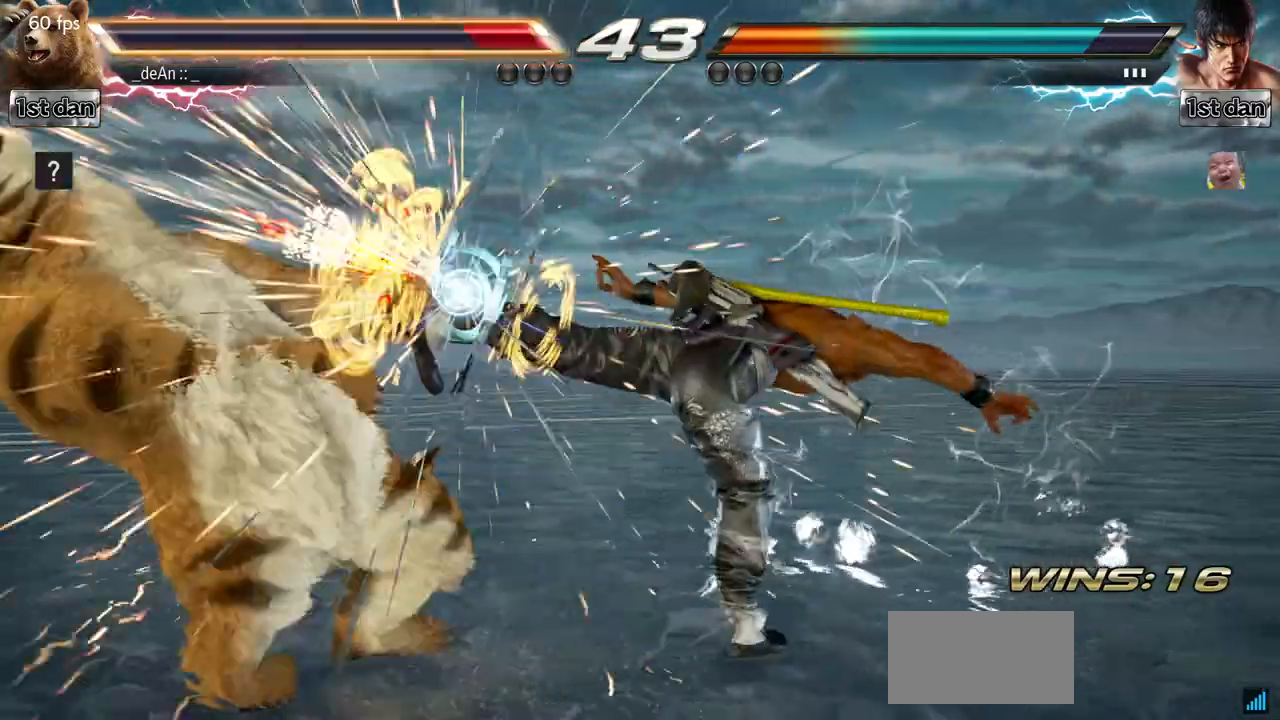
{"buttons": [], "left_stick": "left", "events": [[117, "SQUARE", "up"], [350, "SQUARE", "down"], [484, "SQUARE", "up"]]}
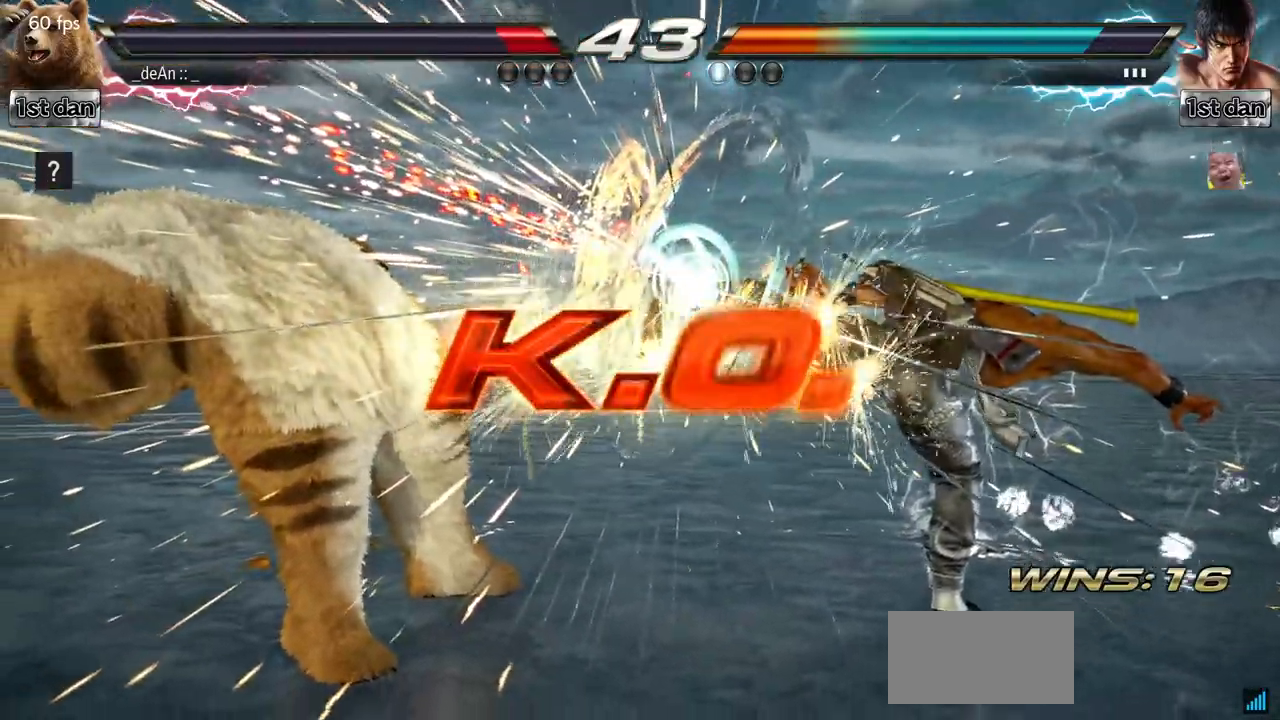
{"buttons": [], "left_stick": "center", "events": [[83, "left_stick", "center"]]}
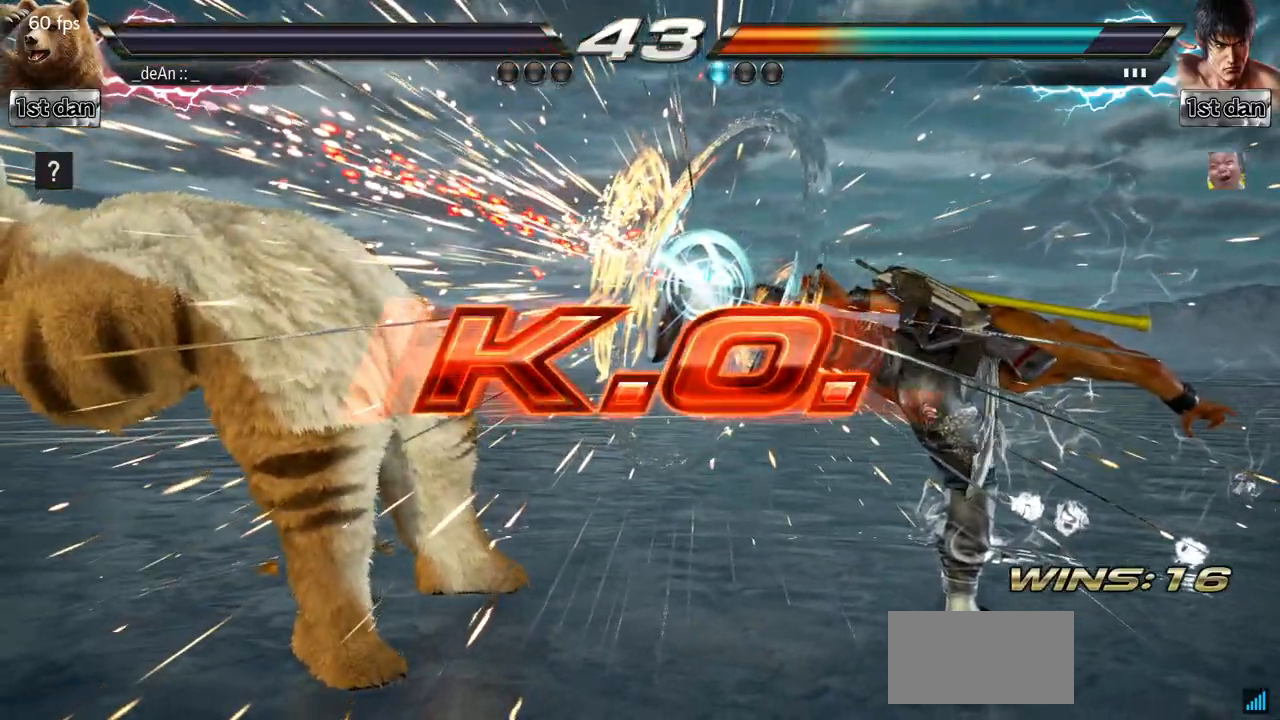
{"buttons": [], "left_stick": "center", "events": []}
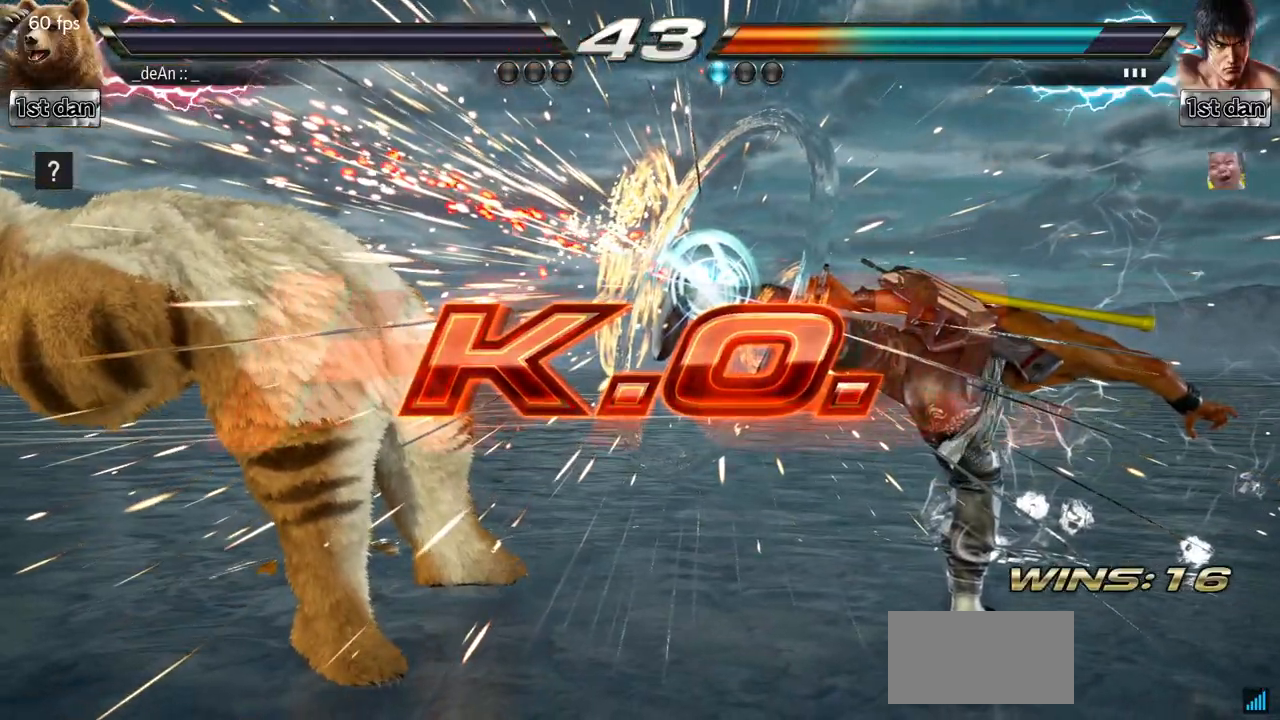
{"buttons": [], "left_stick": "center", "events": []}
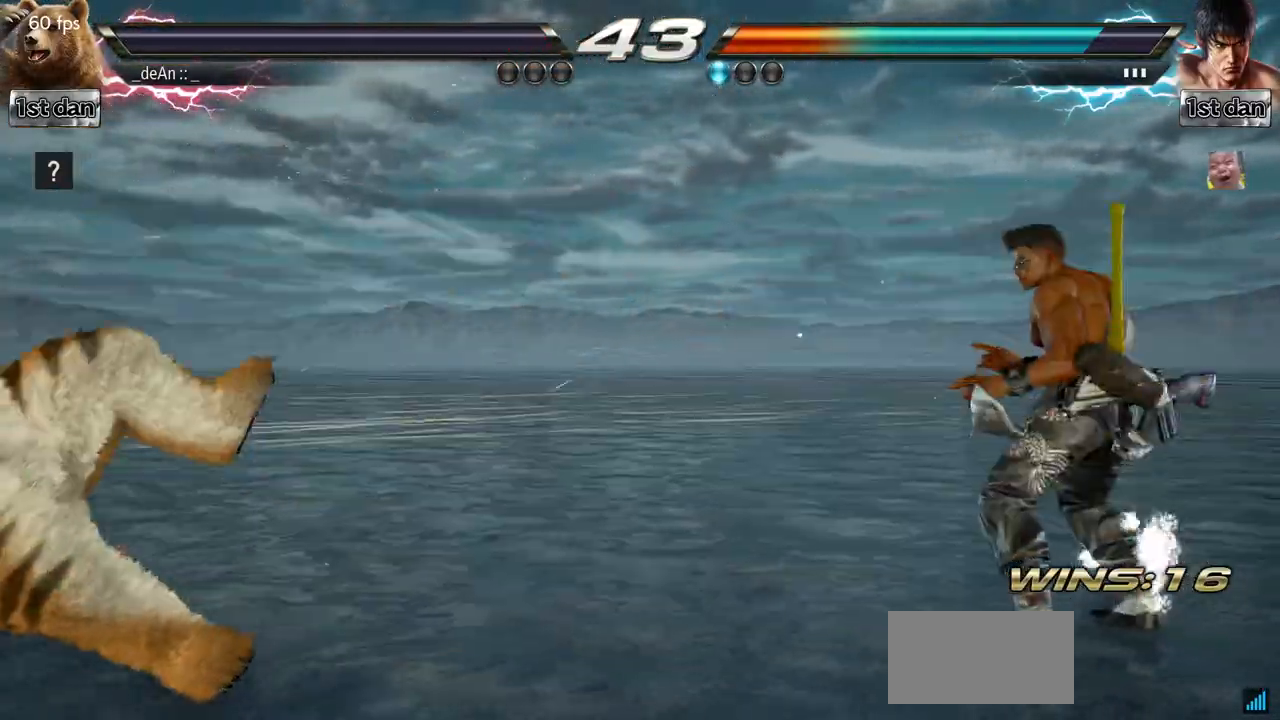
{"buttons": [], "left_stick": "center", "events": []}
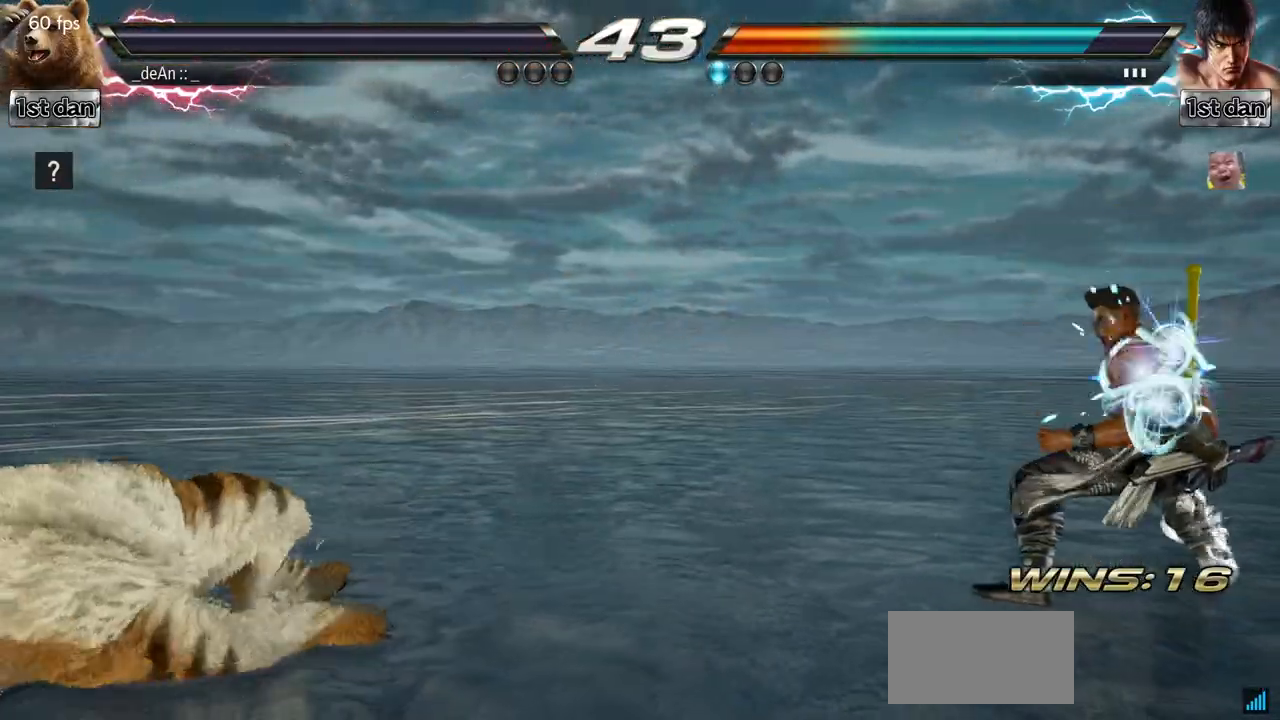
{"buttons": [], "left_stick": "center", "events": []}
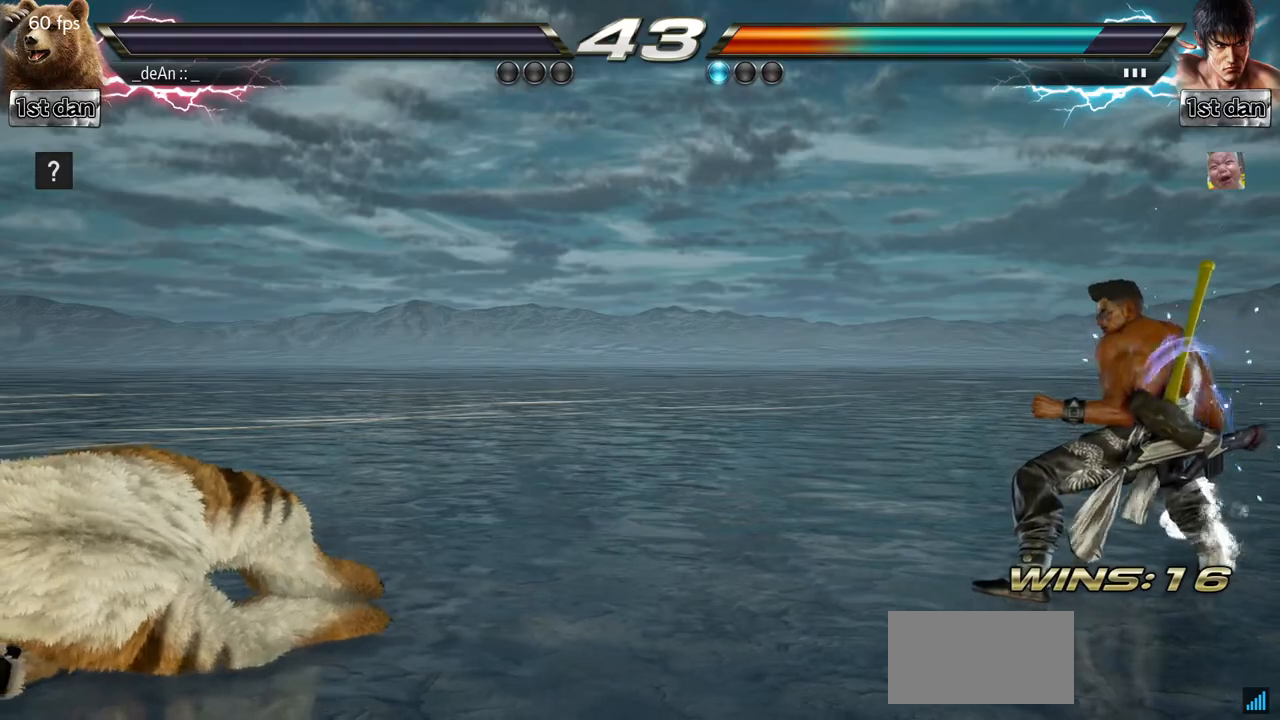
{"buttons": [], "left_stick": "center", "events": []}
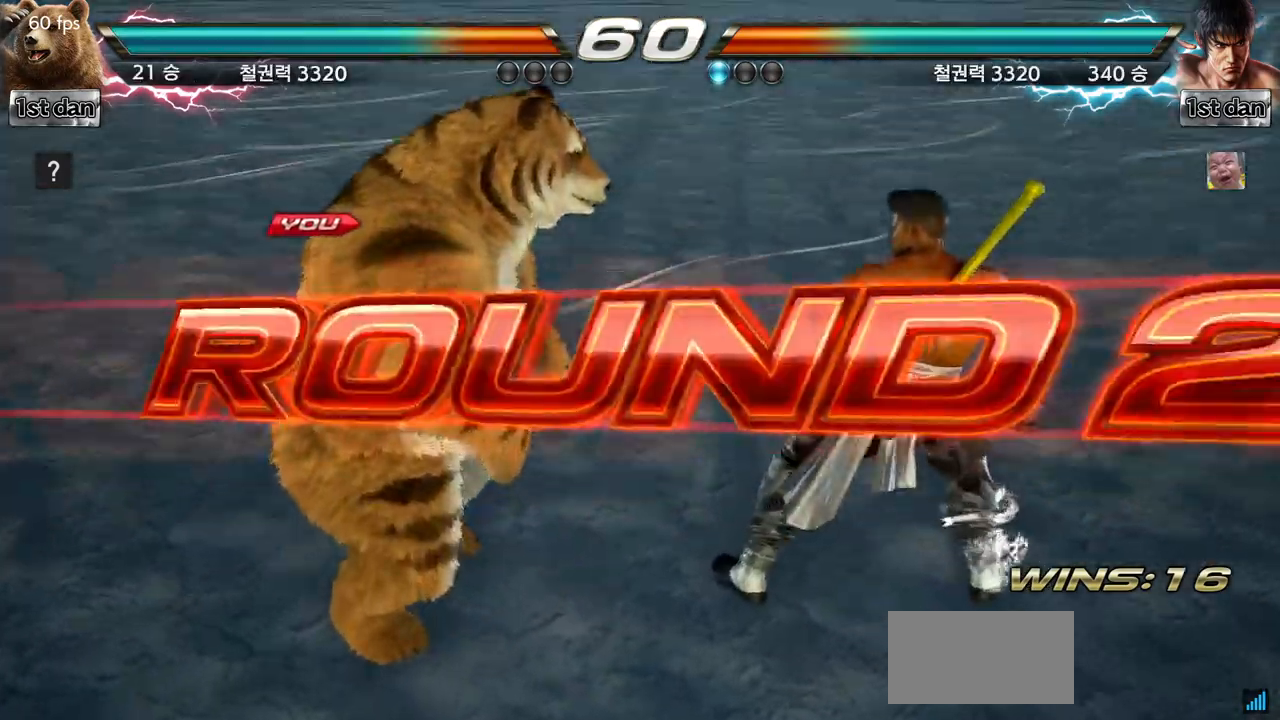
{"buttons": [], "left_stick": "center", "events": []}
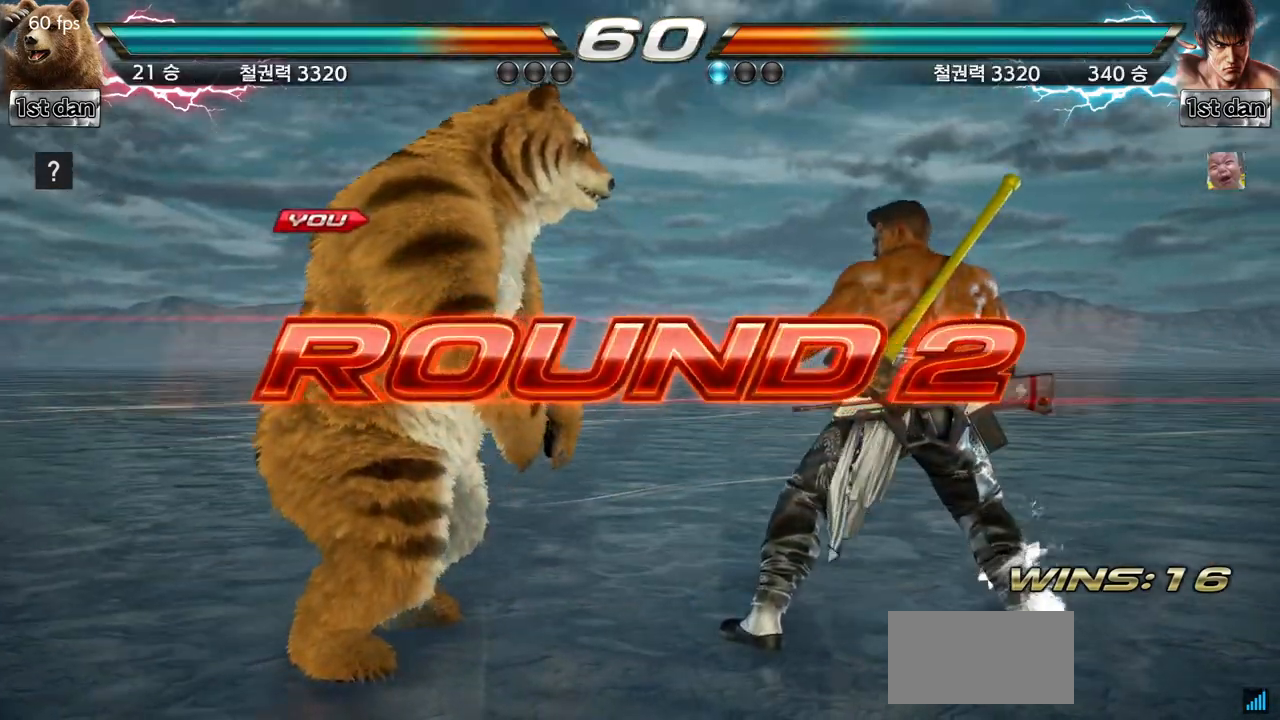
{"buttons": [], "left_stick": "center", "events": []}
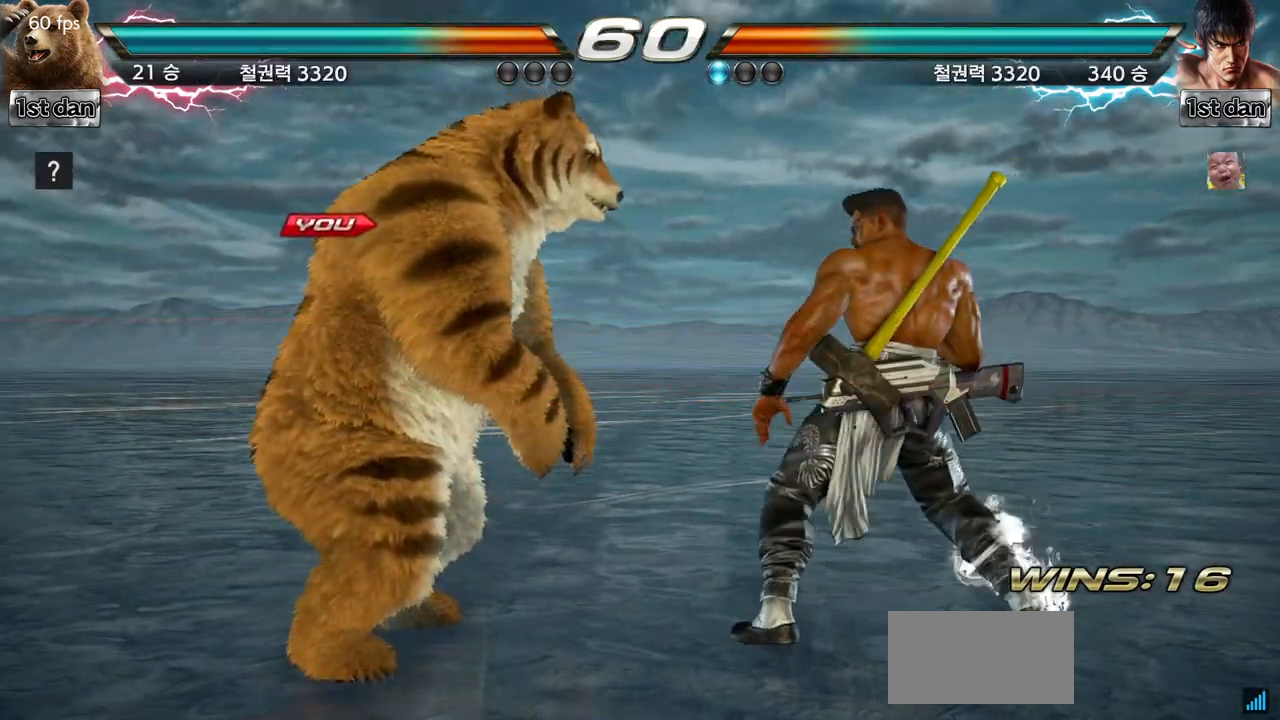
{"buttons": [], "left_stick": "center", "events": []}
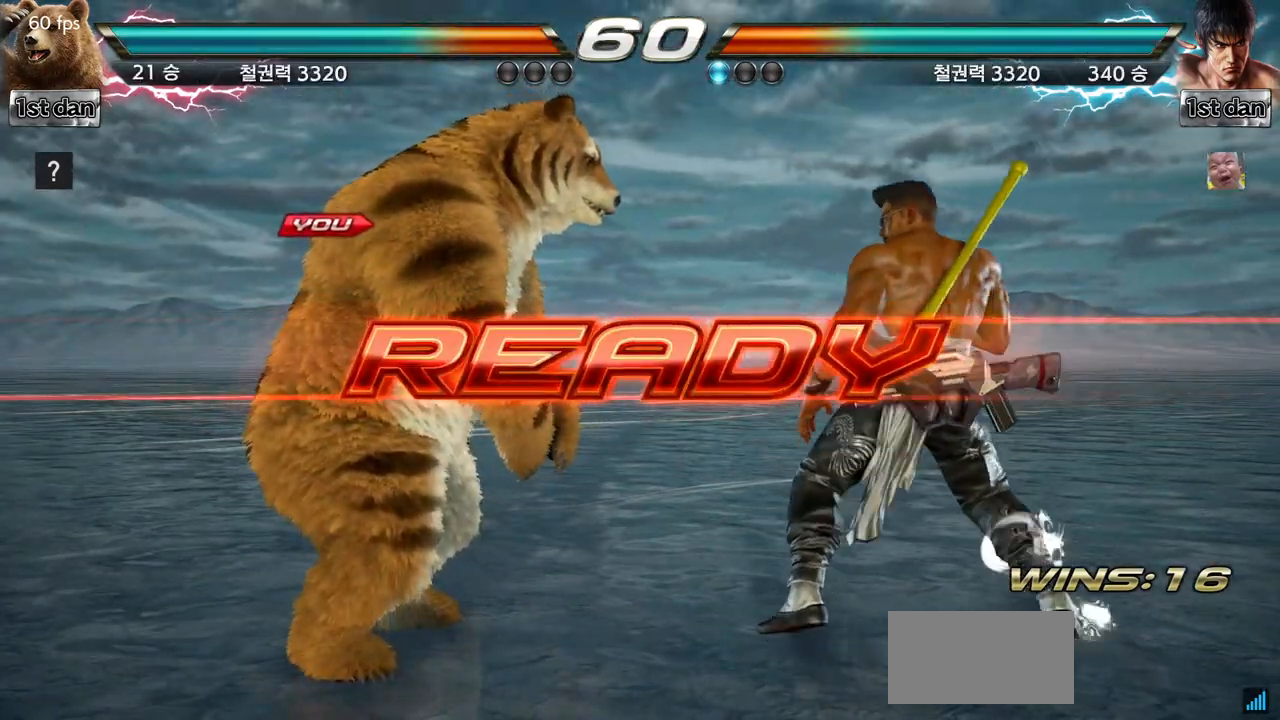
{"buttons": [], "left_stick": "center", "events": []}
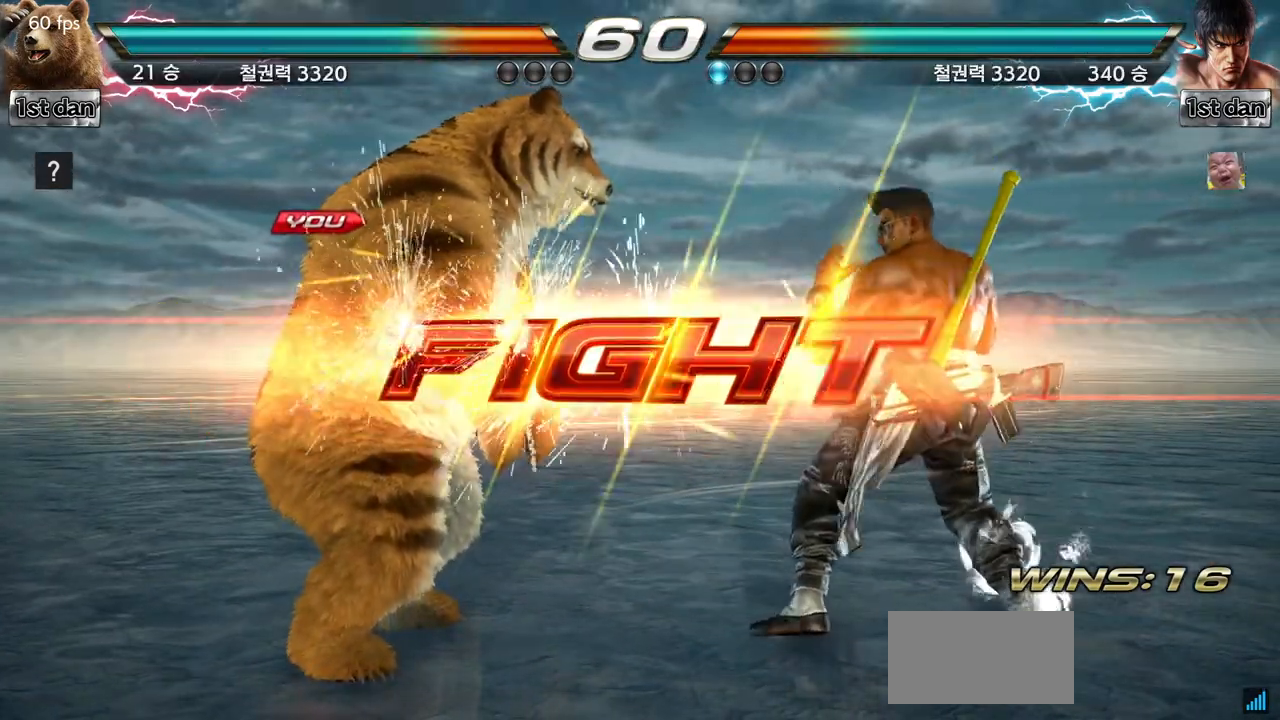
{"buttons": [], "left_stick": "left", "events": [[350, "left_stick", "left"], [417, "left_stick", "center"], [500, "left_stick", "left"]]}
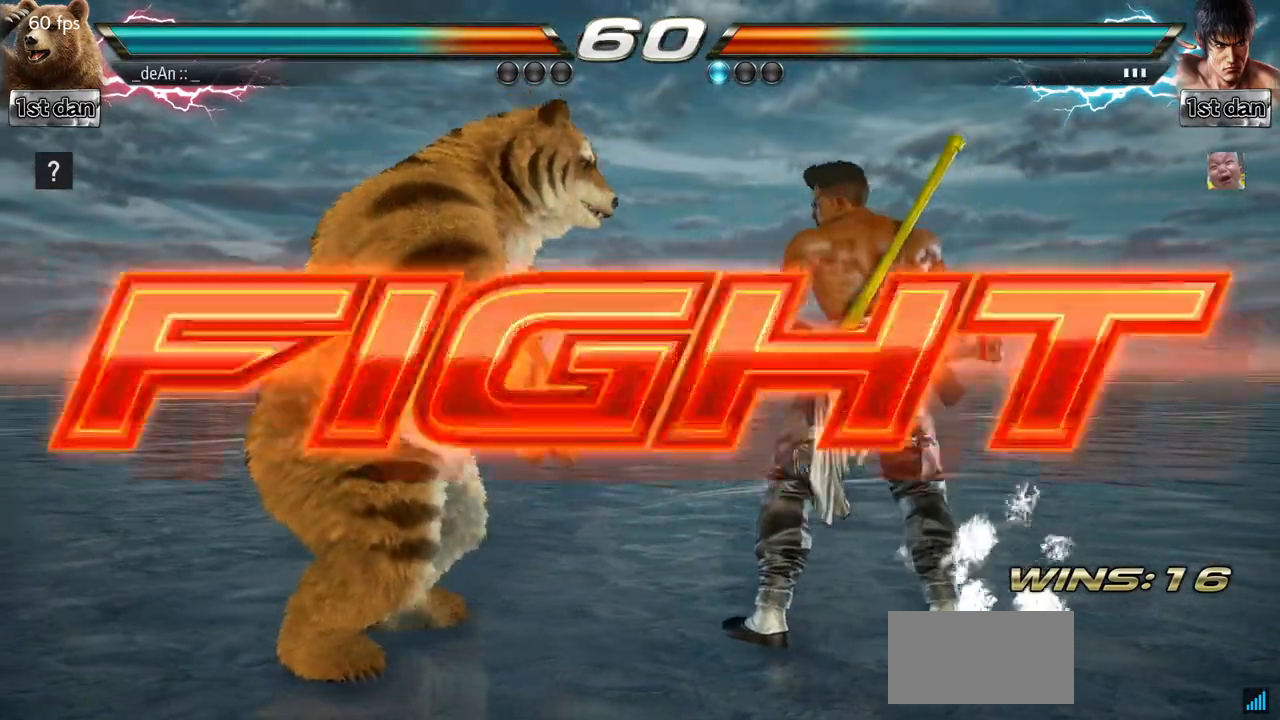
{"buttons": [], "left_stick": "left", "events": []}
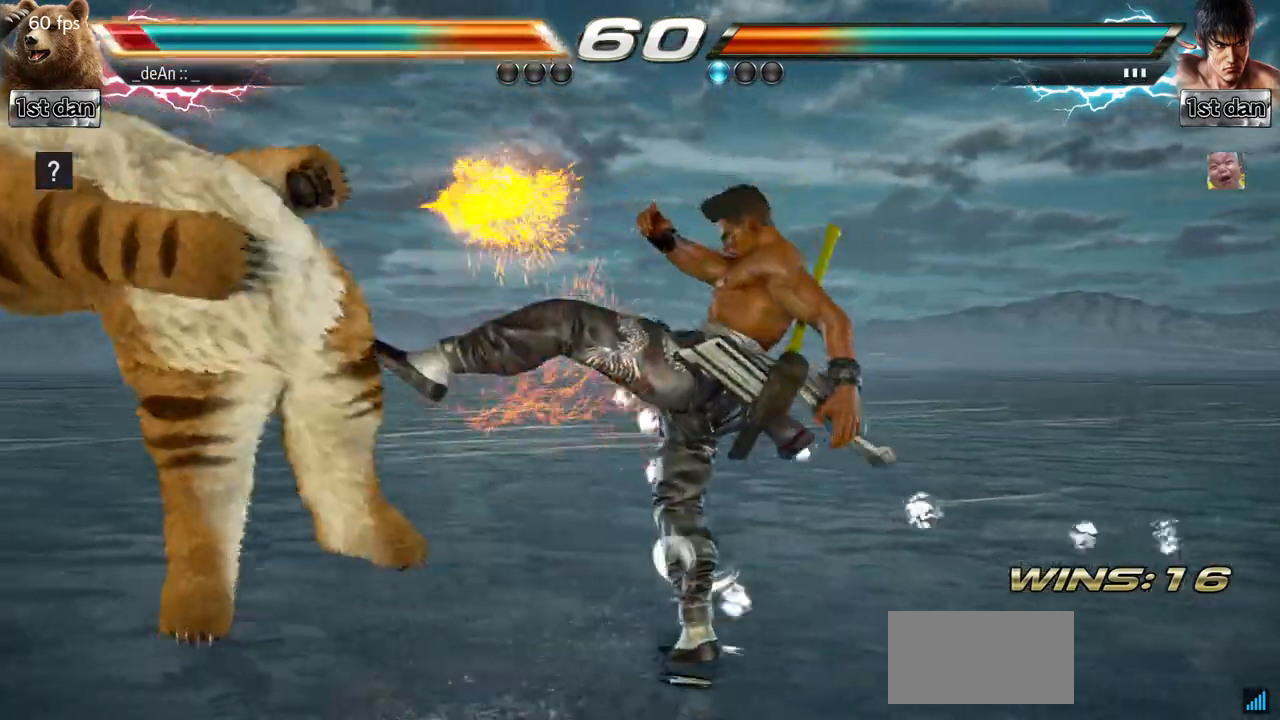
{"buttons": [], "left_stick": "left", "events": []}
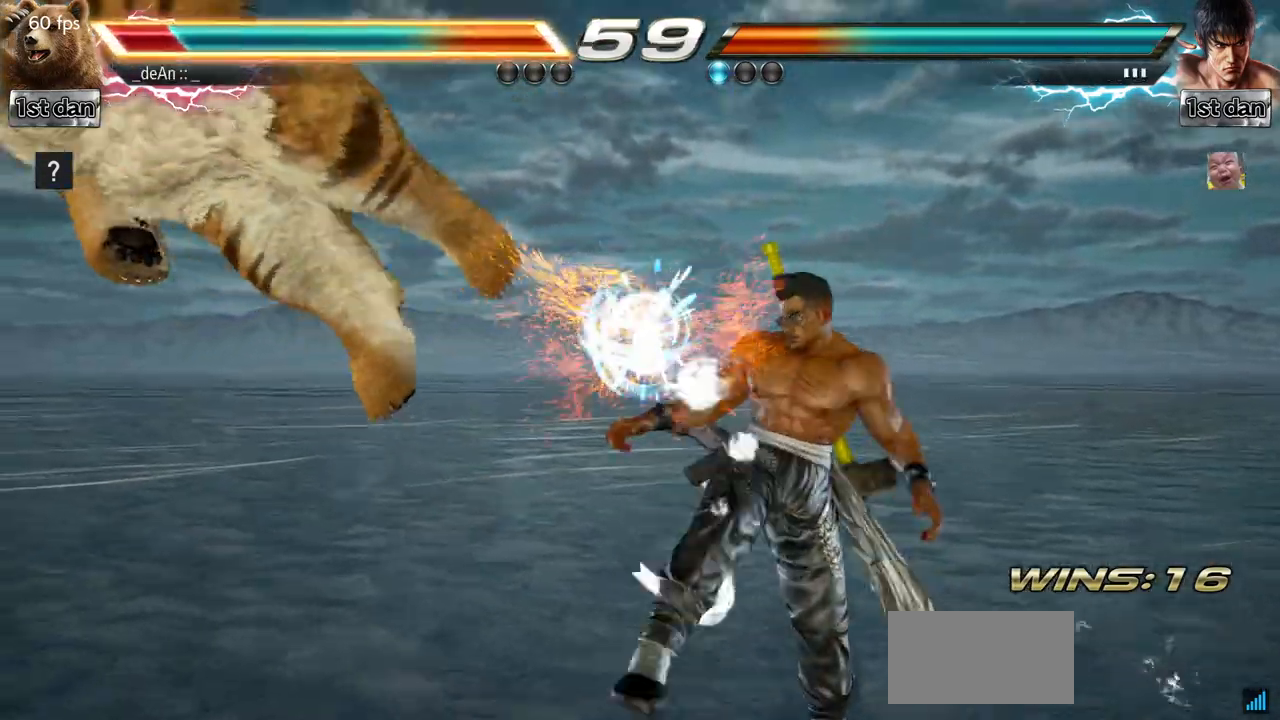
{"buttons": [], "left_stick": "left", "events": []}
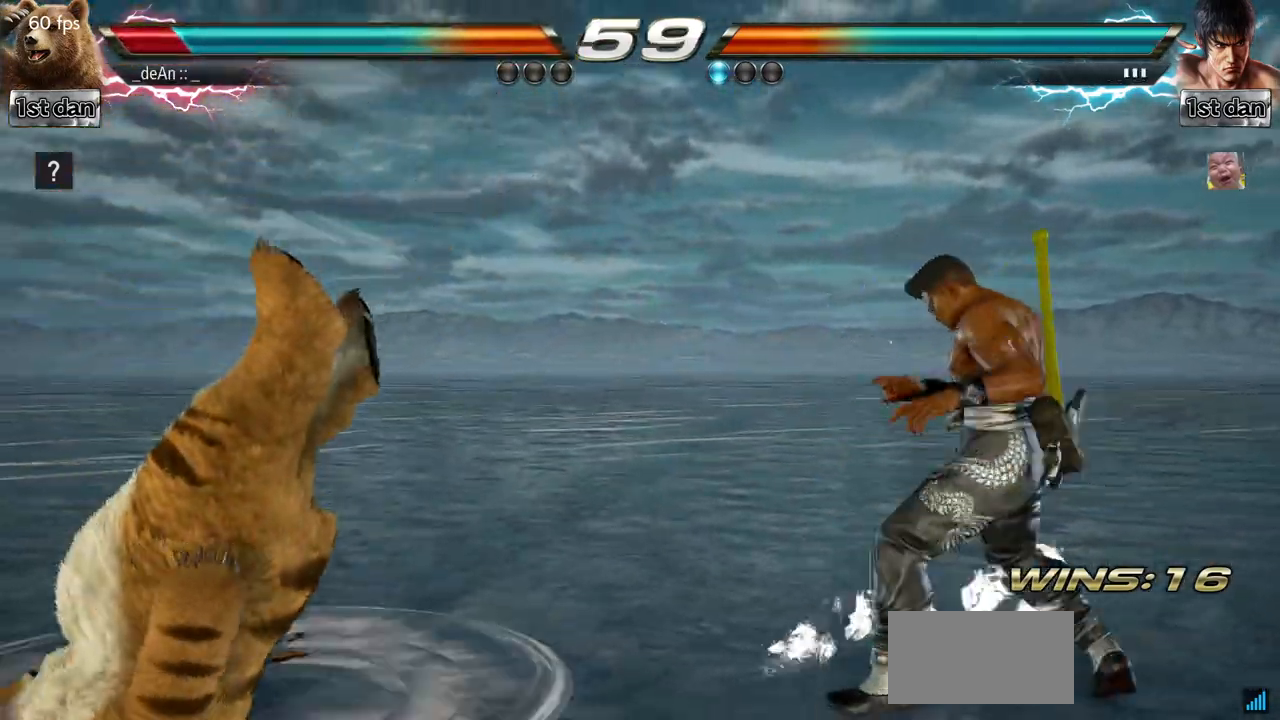
{"buttons": [], "left_stick": "left", "events": []}
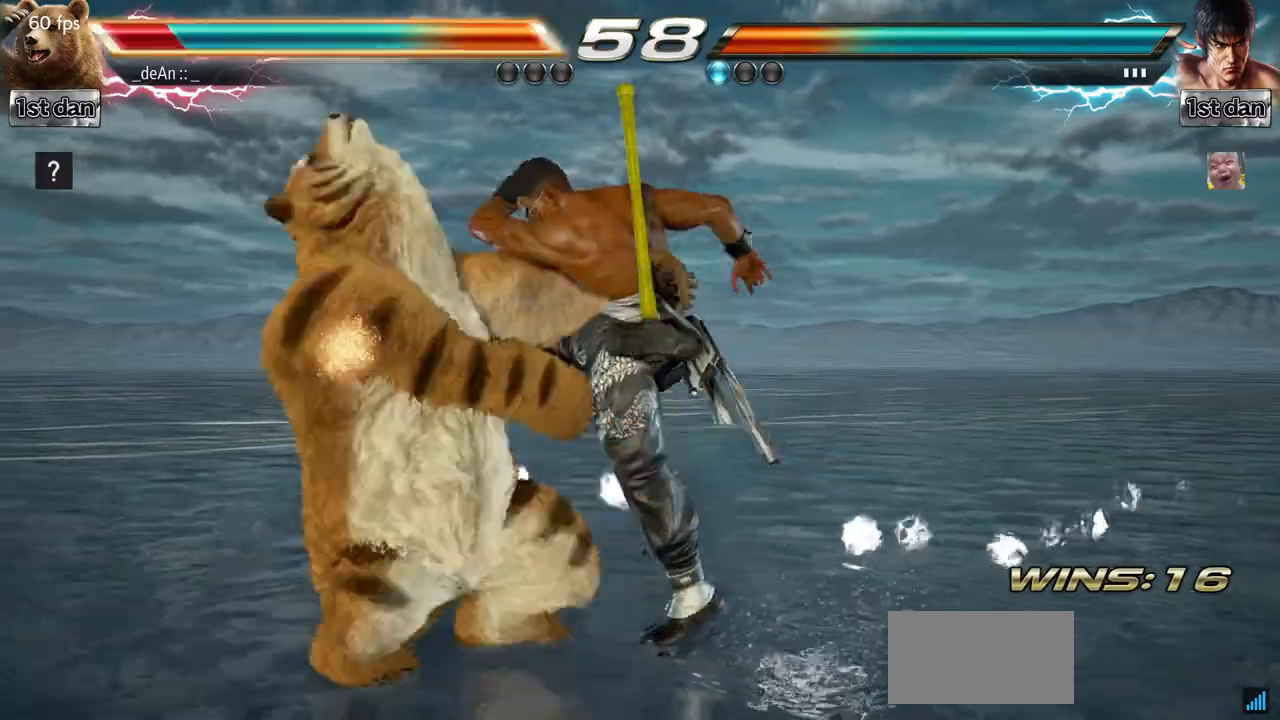
{"buttons": [], "left_stick": "left", "events": []}
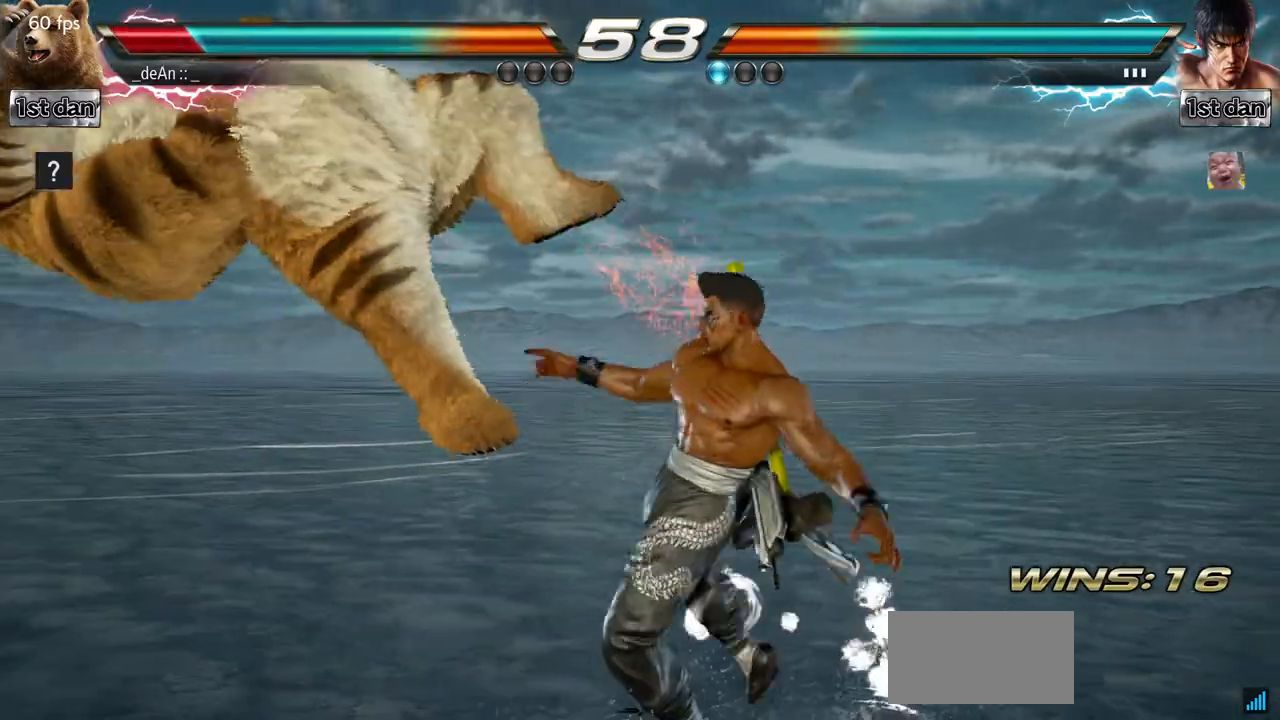
{"buttons": [], "left_stick": "left", "events": []}
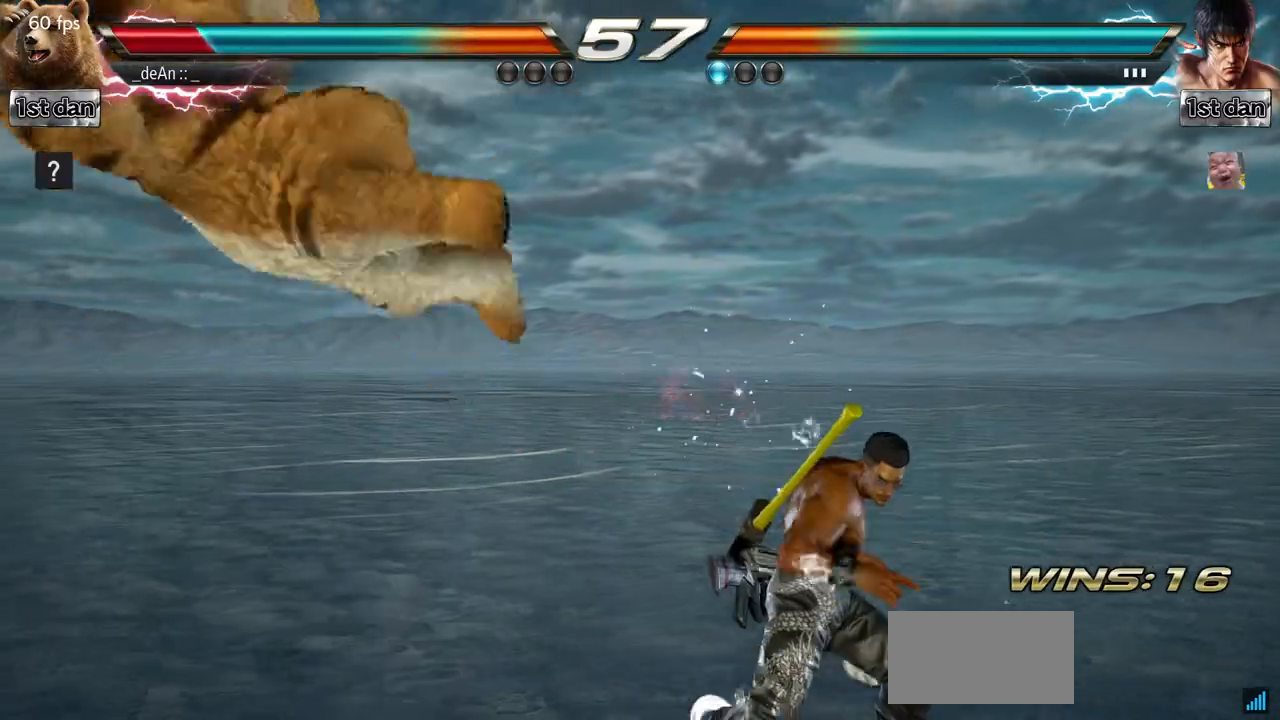
{"buttons": [], "left_stick": "center", "events": [[117, "left_stick", "center"]]}
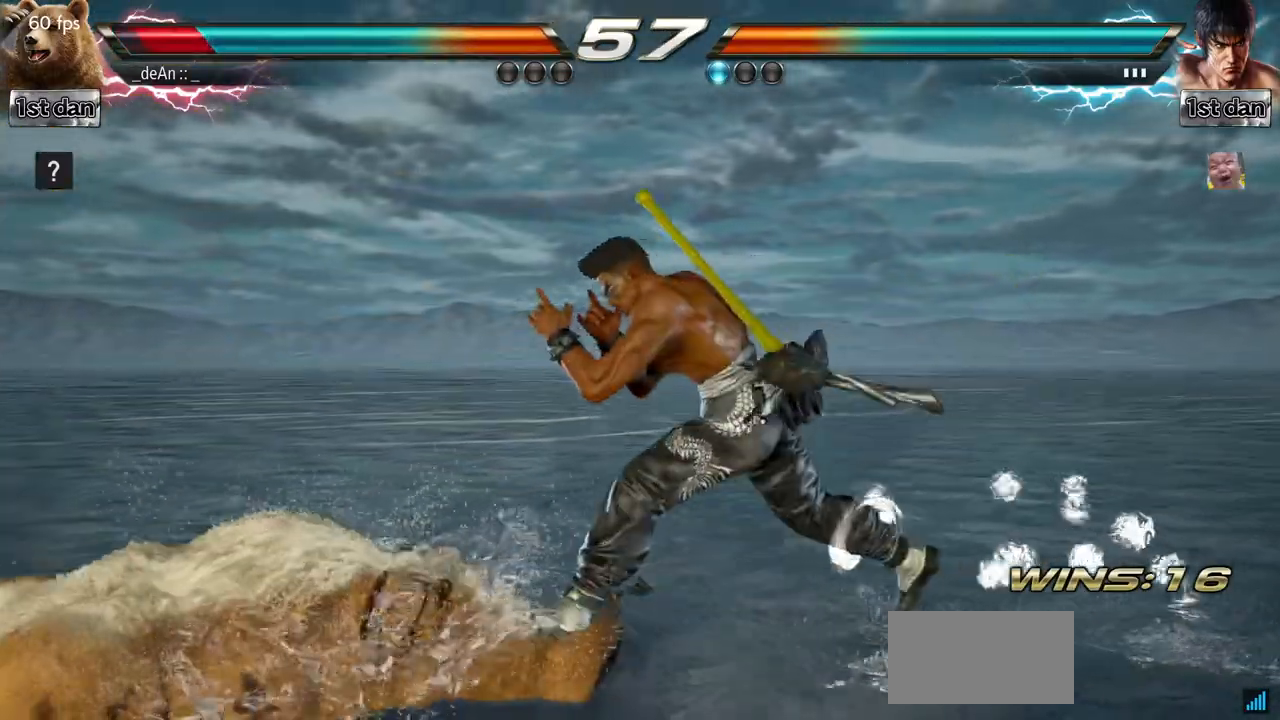
{"buttons": [], "left_stick": "center", "events": []}
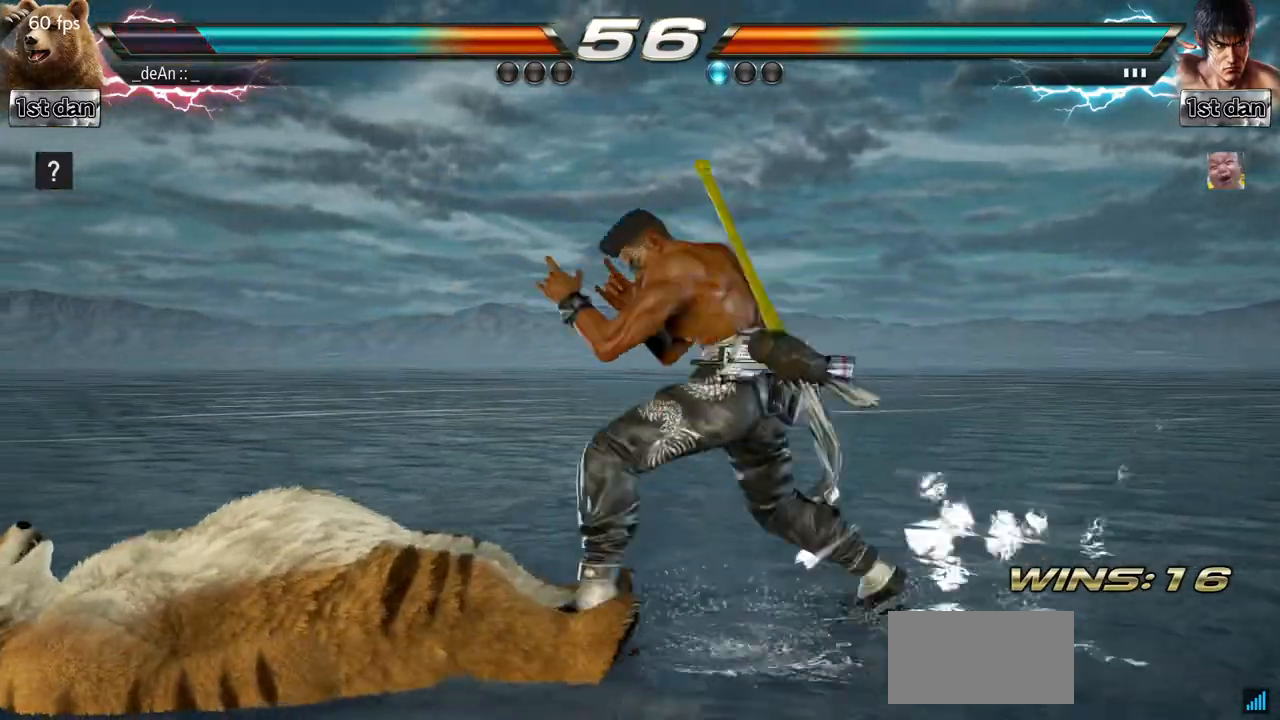
{"buttons": [], "left_stick": "center", "events": []}
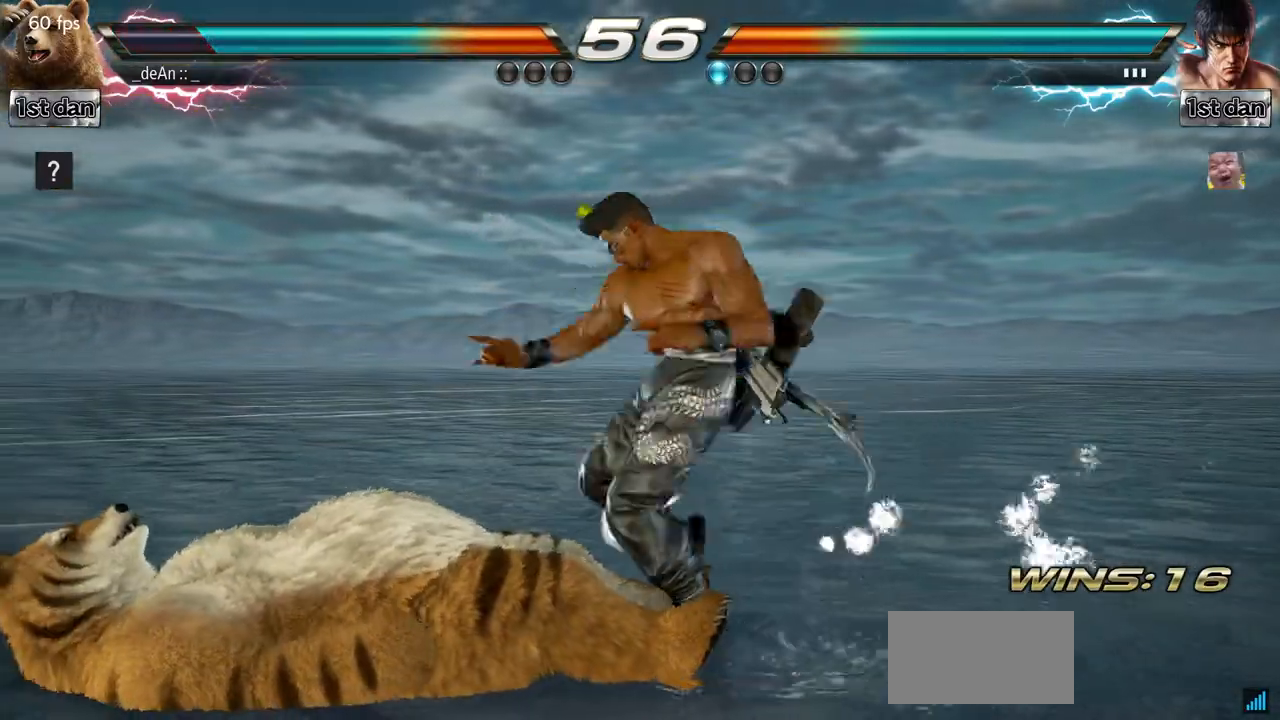
{"buttons": [], "left_stick": "up", "events": [[384, "left_stick", "left"], [467, "left_stick", "up"]]}